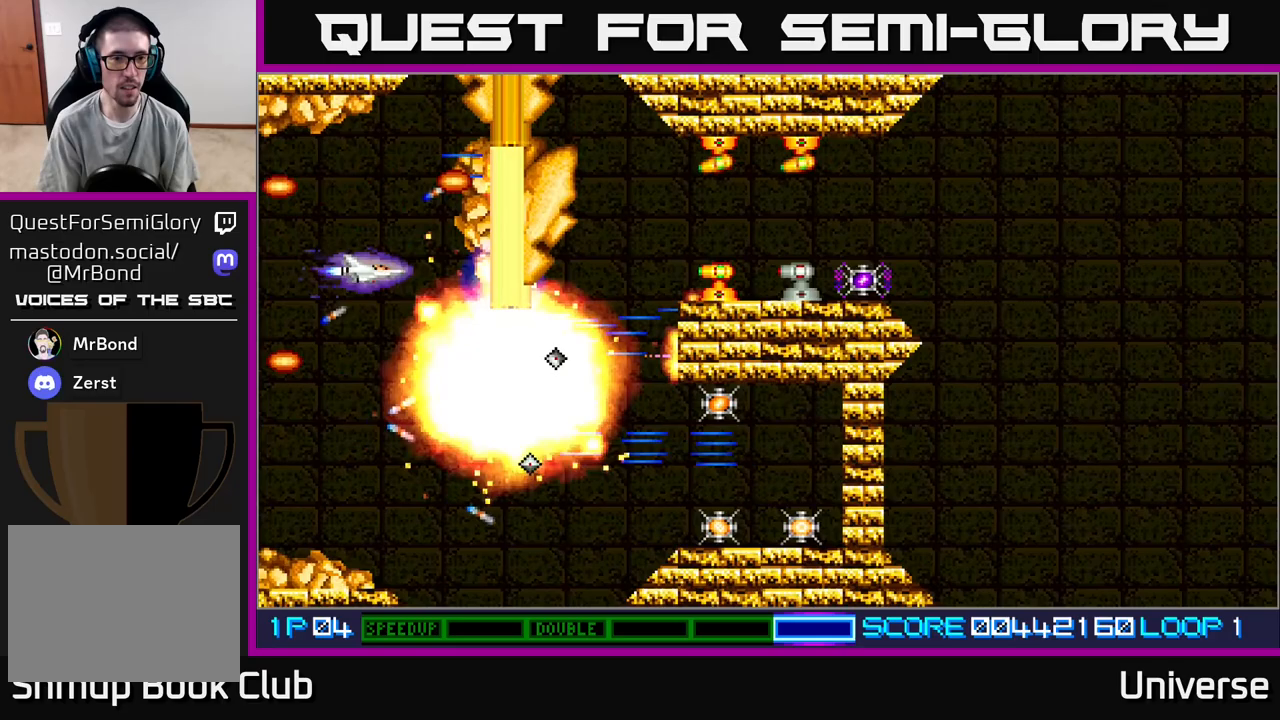
Gameplay with a controller (Xbox layout); each line is a JSON object with the inputs held at the frame after it. "events" lists button and stick changes between this image and that frame as [ms after this image, input, new state], when the widget could be followed in between. Not read: left_stick right_stick.
{"buttons": ["A"], "events": [[17, "DPAD_UP", "up"], [33, "DPAD_DOWN", "down"], [33, "DPAD_RIGHT", "up"], [300, "DPAD_LEFT", "down"], [317, "DPAD_DOWN", "up"], [350, "DPAD_UP", "down"], [417, "DPAD_LEFT", "up"], [467, "DPAD_UP", "up"]]}
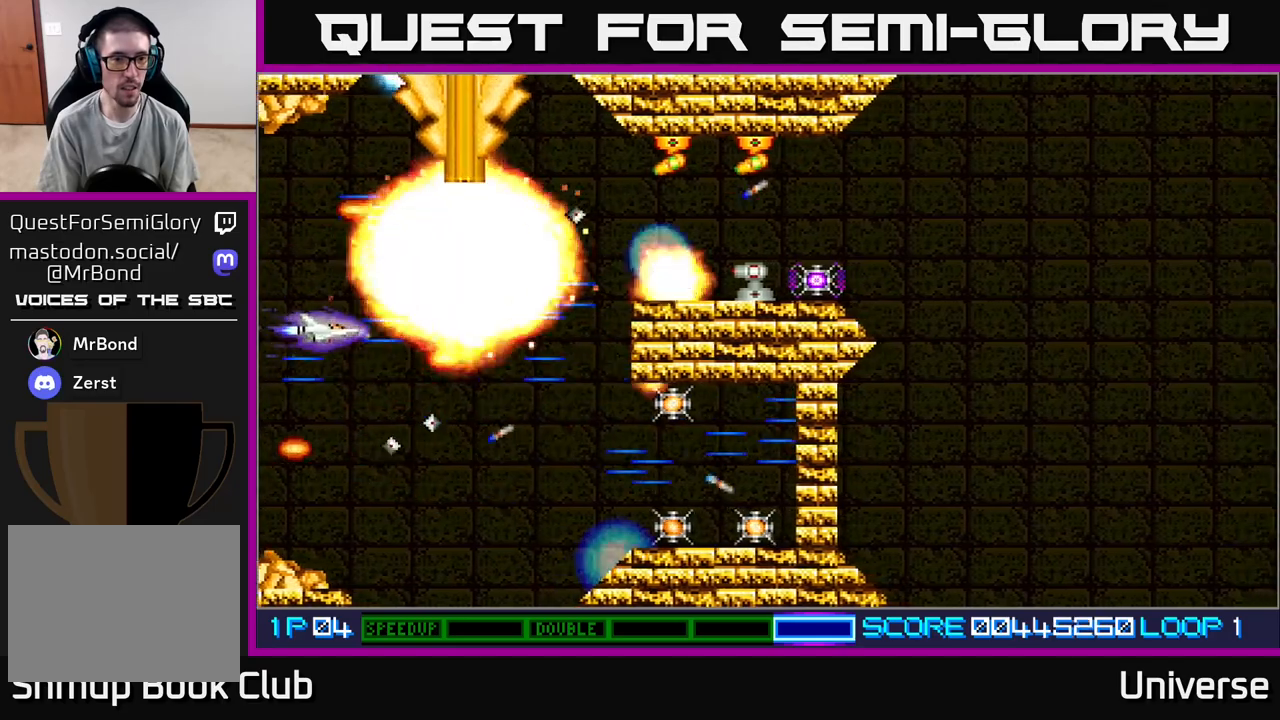
{"buttons": ["A", "DPAD_DOWN"], "events": [[150, "DPAD_DOWN", "down"], [317, "DPAD_DOWN", "up"], [433, "DPAD_DOWN", "down"]]}
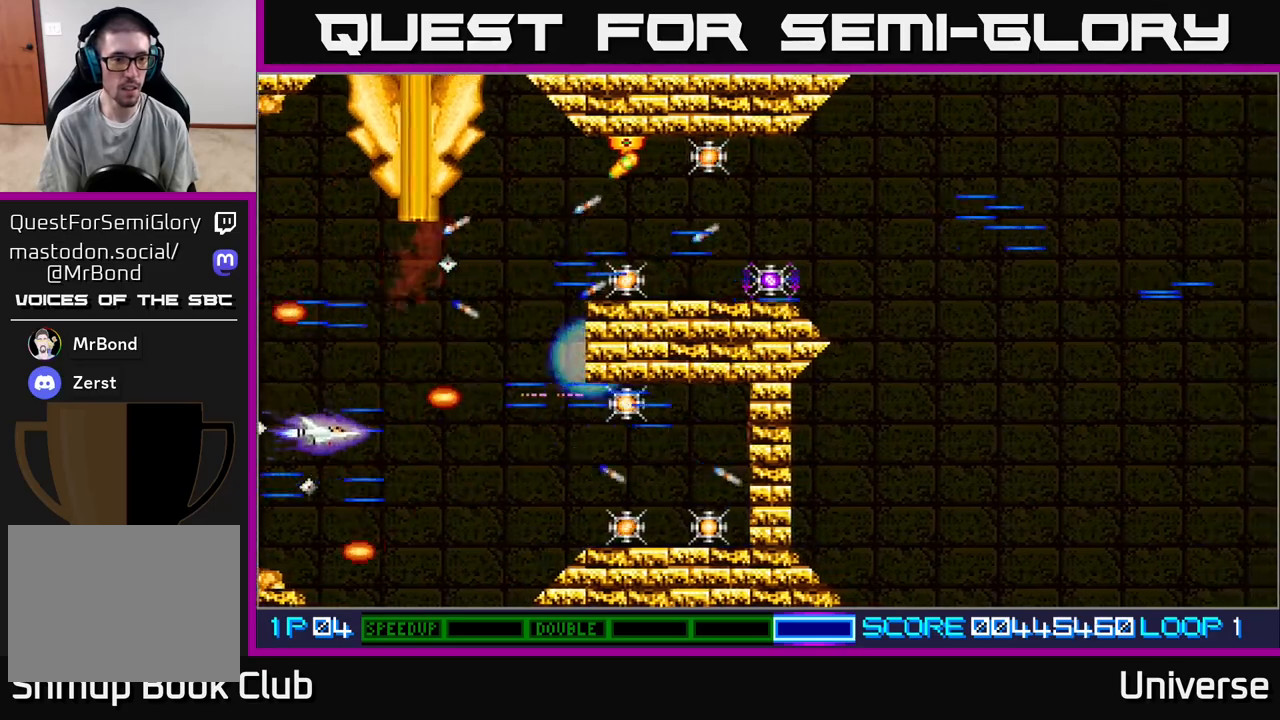
{"buttons": ["A", "DPAD_UP"], "events": [[33, "DPAD_DOWN", "up"], [117, "DPAD_UP", "down"], [267, "DPAD_UP", "up"], [400, "DPAD_UP", "down"]]}
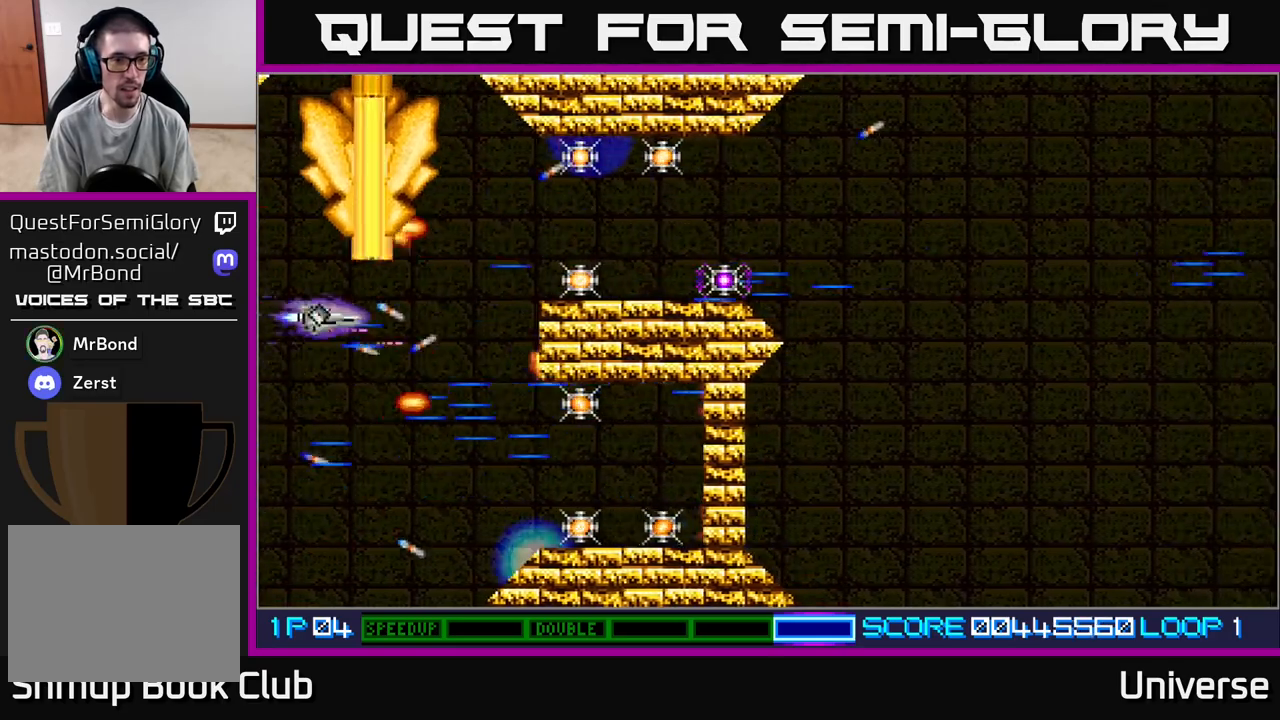
{"buttons": ["A", "R1", "DPAD_UP"], "events": [[50, "DPAD_RIGHT", "down"], [50, "DPAD_UP", "up"], [67, "DPAD_RIGHT", "up"], [100, "DPAD_DOWN", "down"], [183, "B", "down"], [200, "DPAD_RIGHT", "down"], [267, "DPAD_DOWN", "up"], [317, "DPAD_UP", "down"], [350, "B", "up"], [467, "DPAD_RIGHT", "up"], [483, "R1", "down"]]}